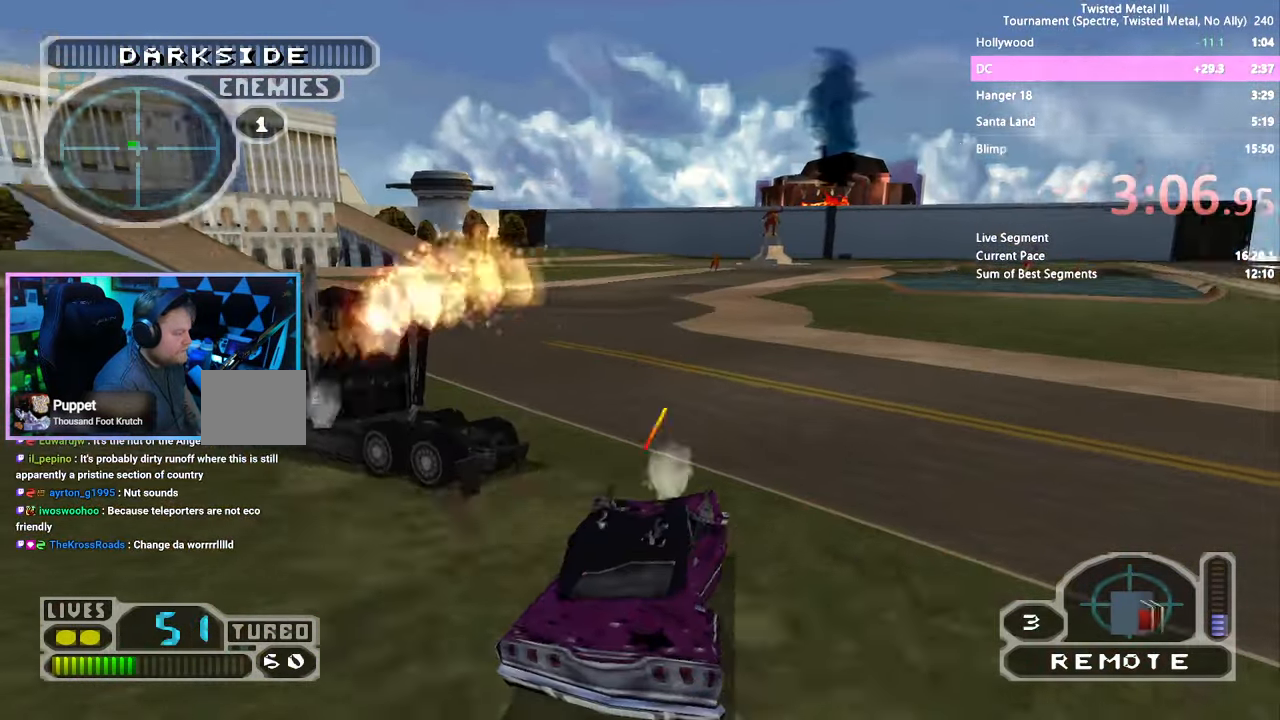
Gameplay with a controller (PlayStation layout); each line is a JSON object with the inputs held at the frame after it. "events" lists button and stick changes between this image and that frame as [ms after this image, input, new state], when the widget could be followed in between. Not read: DPAD_LEFT L3 R3.
{"buttons": ["SQUARE", "TRIANGLE", "R2", "DPAD_RIGHT"], "left_stick": "center", "right_stick": "center", "events": [[66, "TRIANGLE", "down"], [166, "TRIANGLE", "up"], [250, "TRIANGLE", "down"], [450, "DPAD_RIGHT", "down"]]}
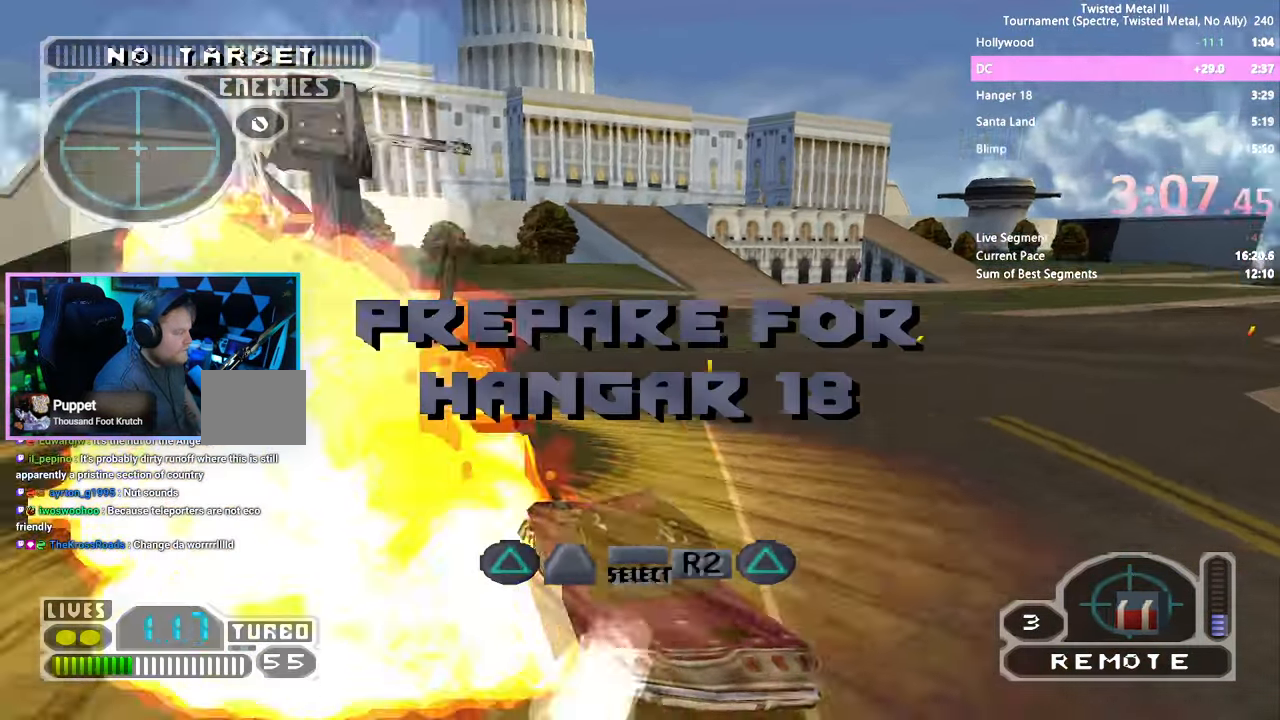
{"buttons": ["SQUARE"], "left_stick": "center", "right_stick": "center", "events": [[166, "DPAD_RIGHT", "up"], [166, "TRIANGLE", "up"], [266, "R2", "up"]]}
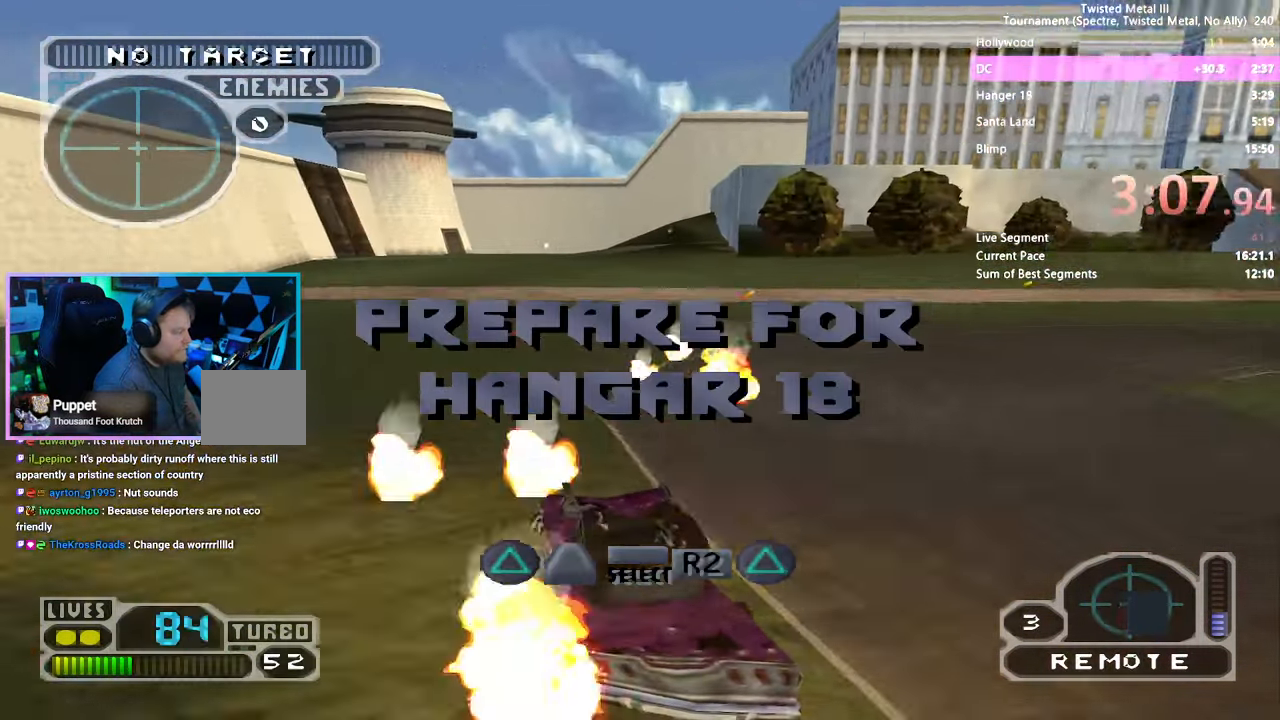
{"buttons": ["SQUARE"], "left_stick": "center", "right_stick": "center", "events": []}
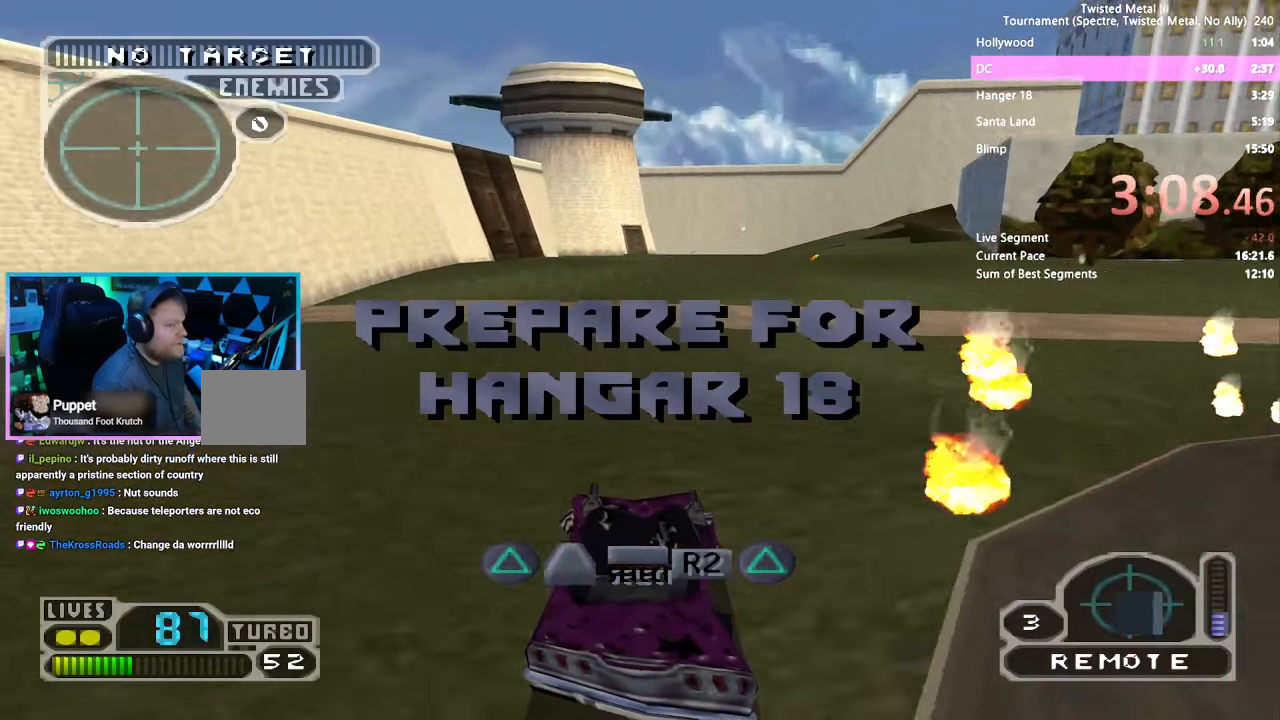
{"buttons": ["SQUARE"], "left_stick": "center", "right_stick": "right", "events": [[150, "right_stick", "right"], [333, "DPAD_RIGHT", "down"], [433, "DPAD_RIGHT", "up"]]}